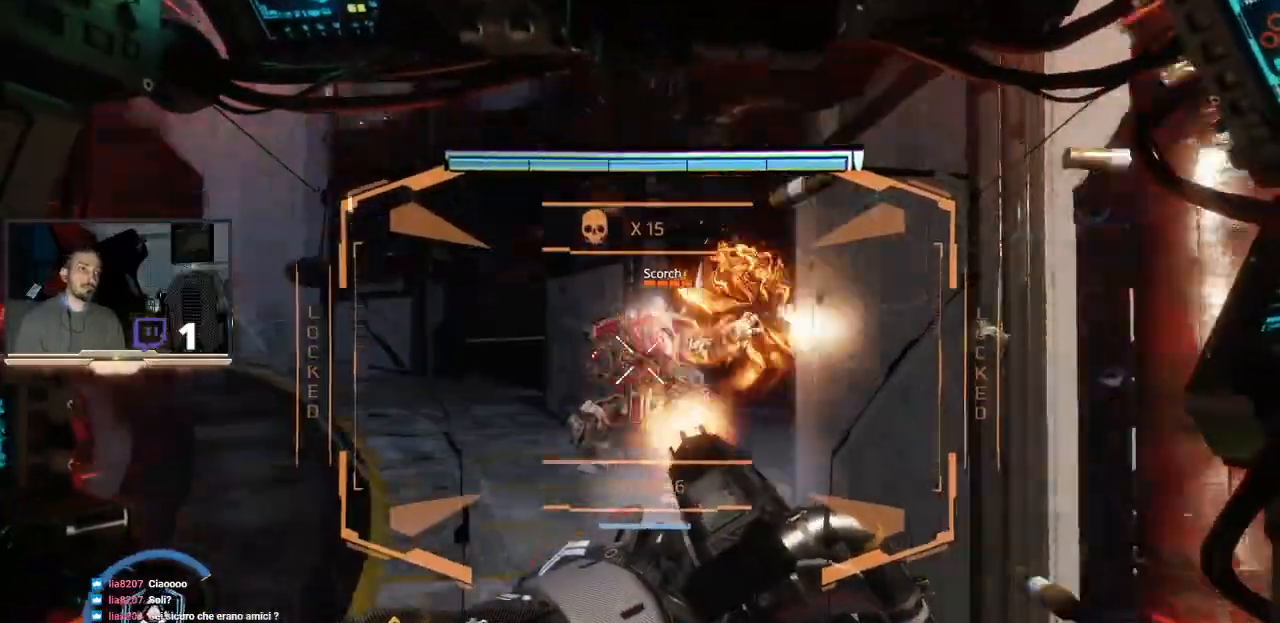
Gameplay with a controller (PlayStation layout); each line is a JSON object with the inputs held at the frame after it. "events" lists button and stick changes between this image and that frame as [ms after this image, input, new state], when the widget could be followed in between.
{"buttons": ["R2"], "left_stick": "left", "right_stick": "left", "events": [[133, "left_stick", "center"], [133, "right_stick", "center"], [267, "right_stick", "down-left"], [367, "left_stick", "left"], [400, "right_stick", "left"]]}
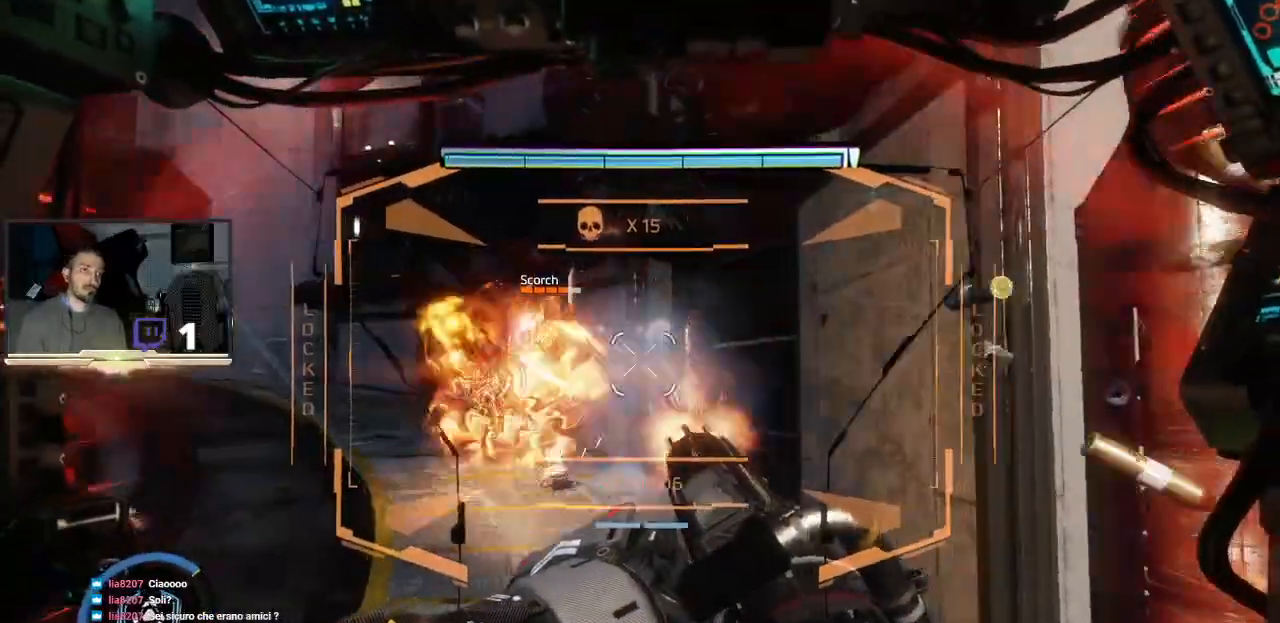
{"buttons": ["R2"], "left_stick": "down", "right_stick": "up", "events": [[67, "left_stick", "center"], [100, "right_stick", "center"], [167, "left_stick", "right"], [333, "left_stick", "center"], [400, "right_stick", "up"], [467, "left_stick", "down"]]}
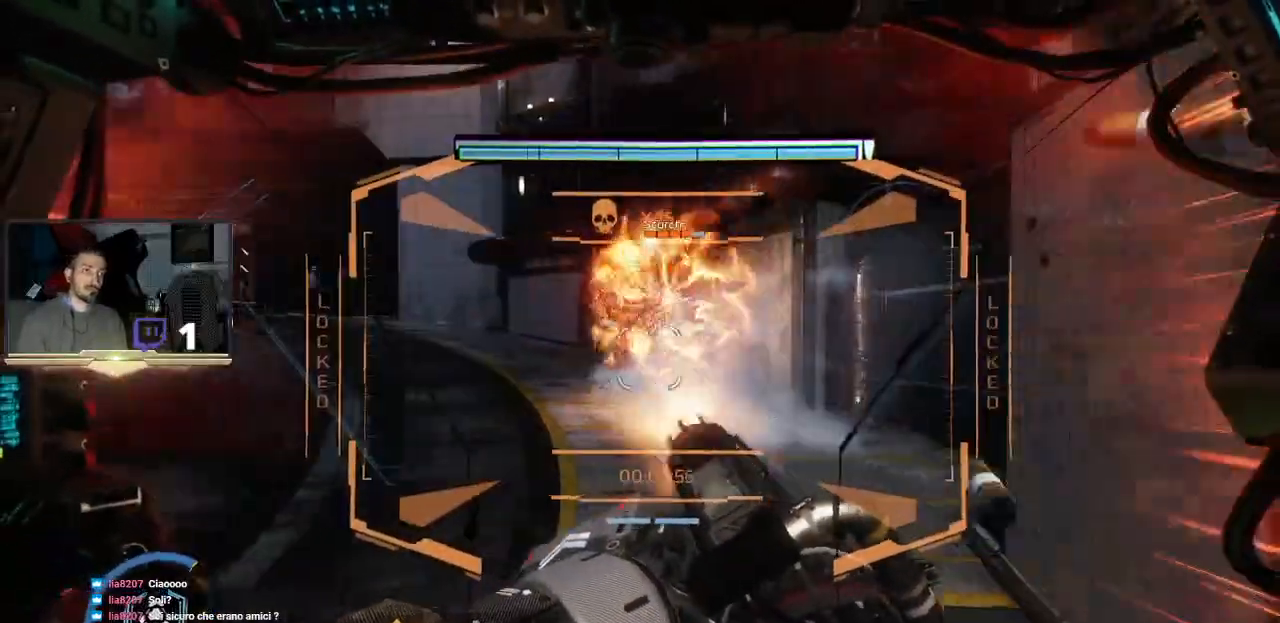
{"buttons": ["R2"], "left_stick": "center", "right_stick": "center", "events": [[67, "right_stick", "center"], [133, "left_stick", "center"]]}
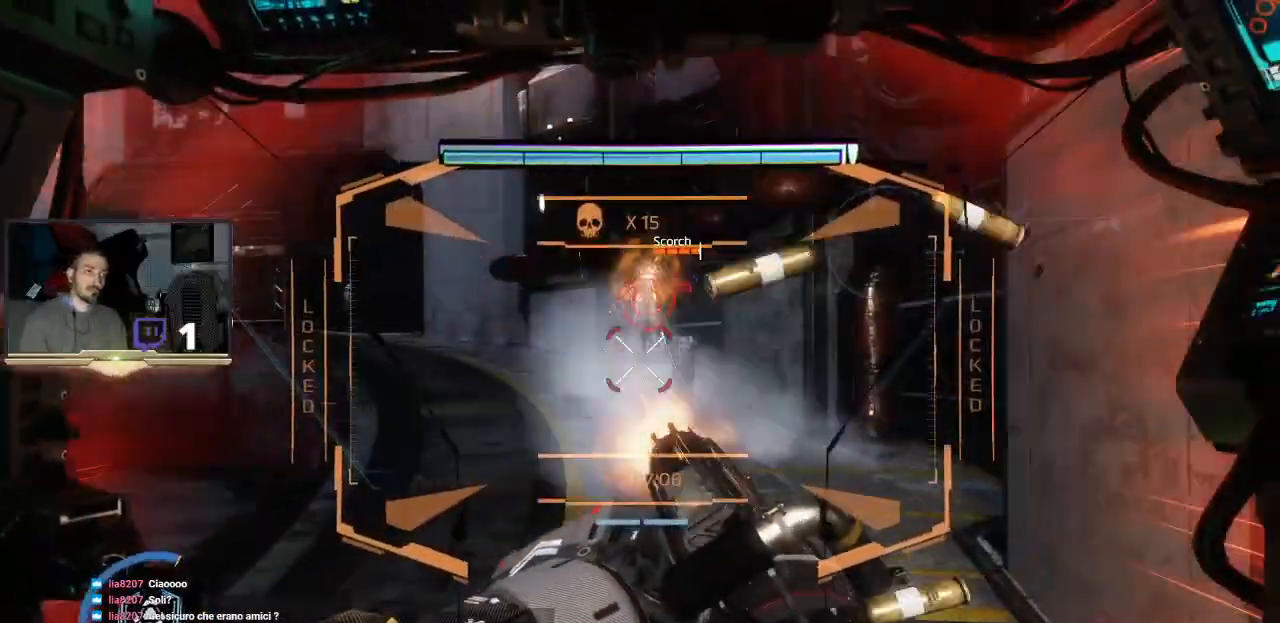
{"buttons": ["R2"], "left_stick": "center", "right_stick": "center", "events": [[267, "DPAD_DOWN", "down"], [367, "DPAD_LEFT", "down"], [400, "DPAD_LEFT", "up"], [467, "DPAD_DOWN", "up"]]}
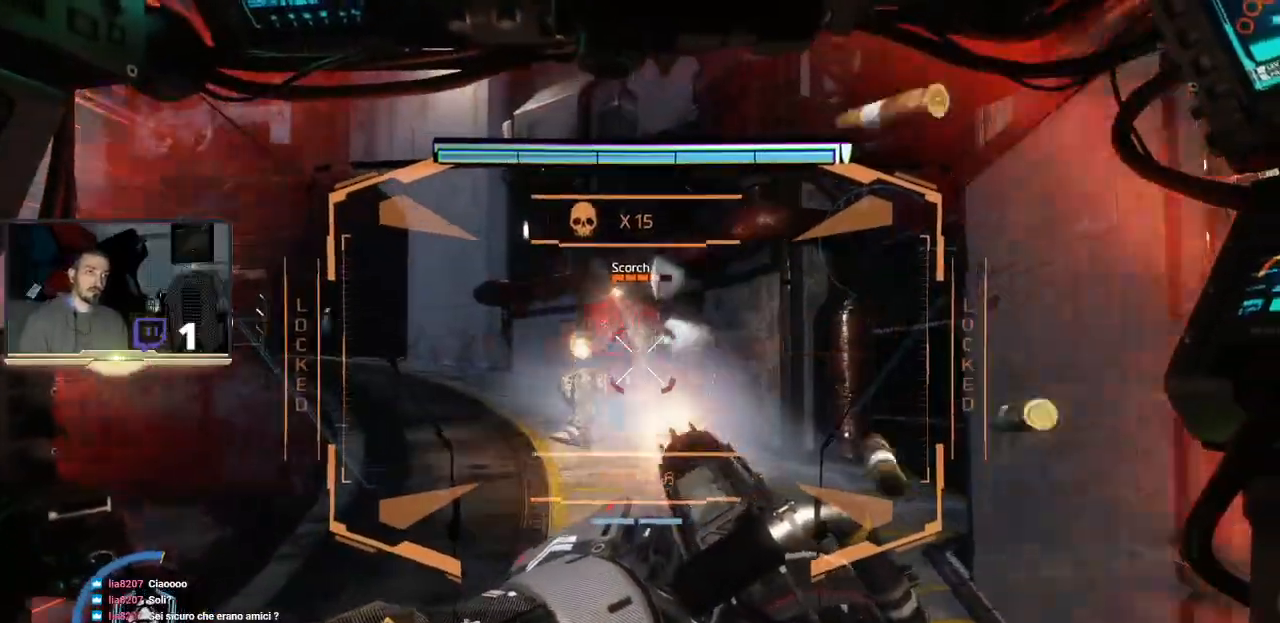
{"buttons": ["R2"], "left_stick": "center", "right_stick": "center", "events": [[67, "right_stick", "down-left"], [233, "right_stick", "center"]]}
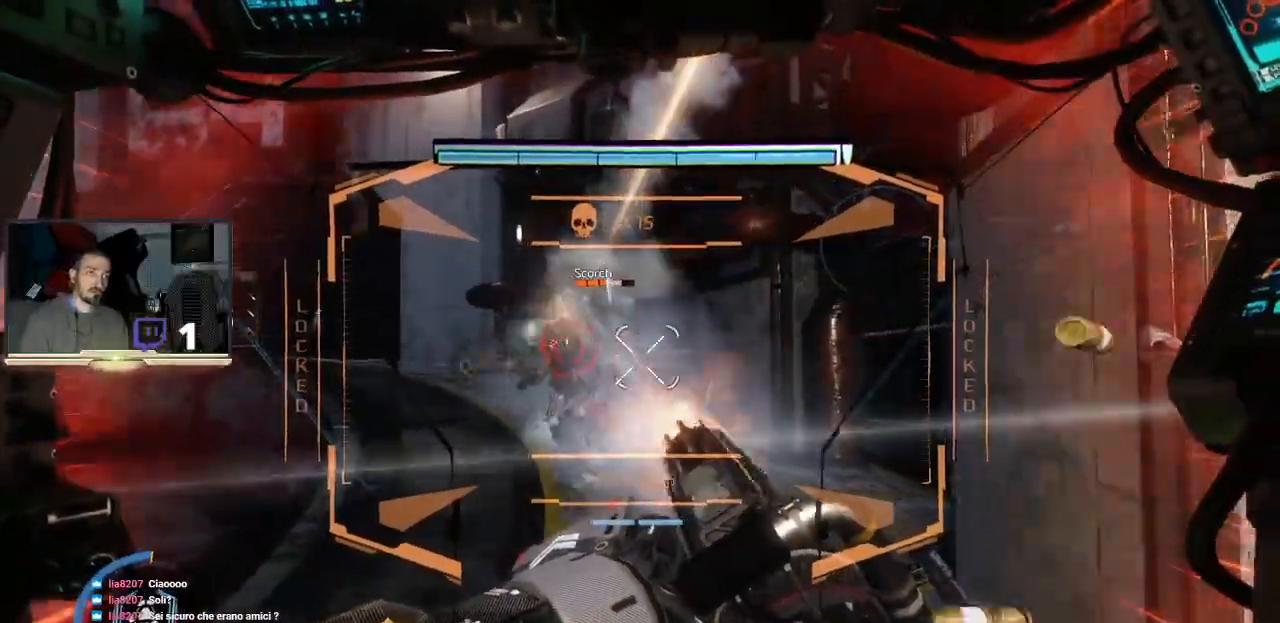
{"buttons": ["R2"], "left_stick": "center", "right_stick": "center", "events": [[200, "left_stick", "down-right"], [300, "right_stick", "right"], [333, "left_stick", "center"], [467, "right_stick", "center"]]}
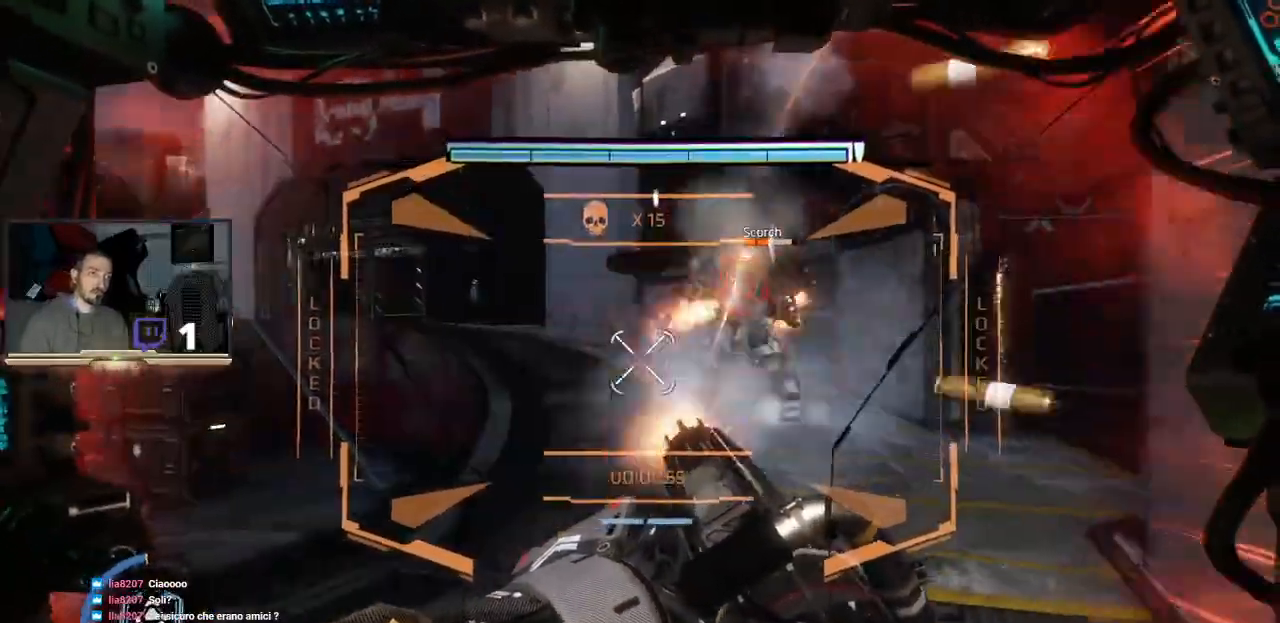
{"buttons": ["R2"], "left_stick": "center", "right_stick": "center", "events": [[33, "right_stick", "up-right"], [133, "right_stick", "center"], [300, "right_stick", "right"], [400, "right_stick", "center"]]}
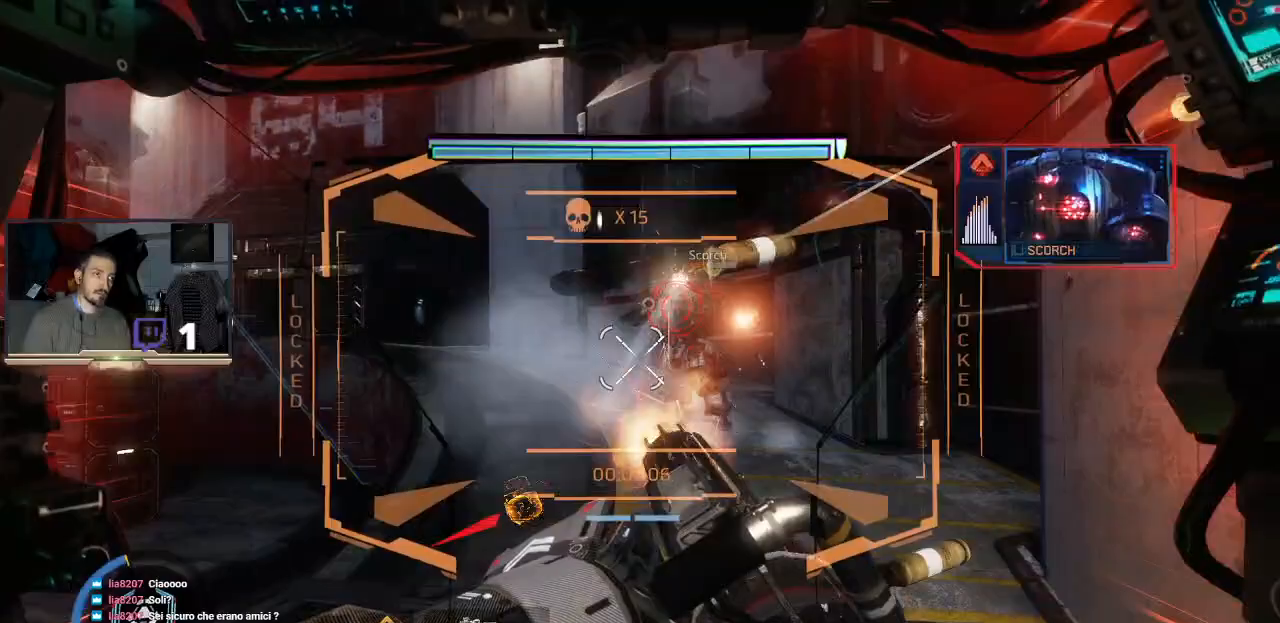
{"buttons": ["R2"], "left_stick": "up-right", "right_stick": "center", "events": [[33, "left_stick", "down"], [233, "left_stick", "right"], [367, "left_stick", "up-right"]]}
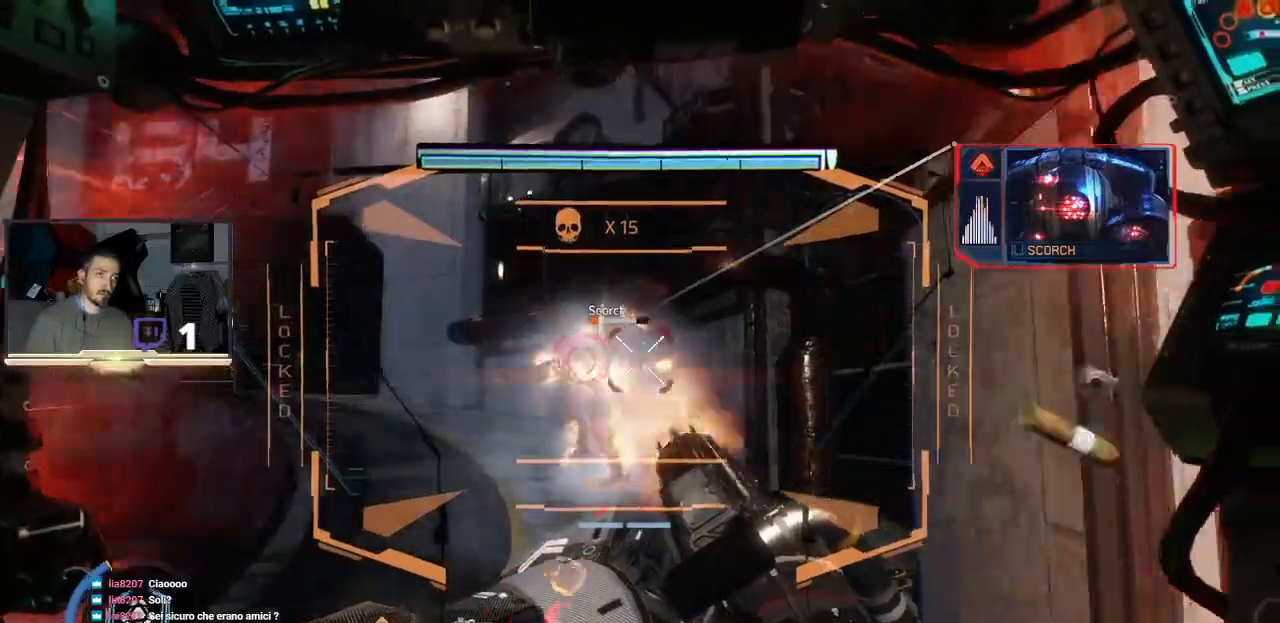
{"buttons": ["R2", "L3"], "left_stick": "up", "right_stick": "left", "events": [[200, "L3", "down"], [200, "left_stick", "up"], [433, "right_stick", "left"]]}
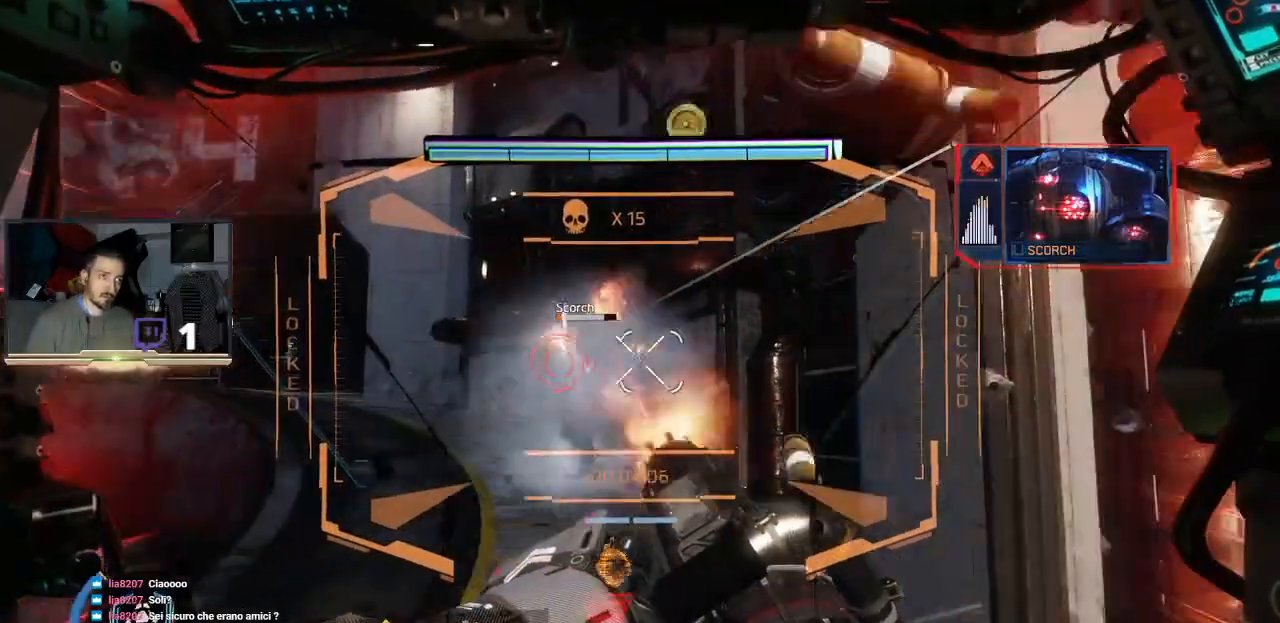
{"buttons": ["R2"], "left_stick": "up", "right_stick": "center", "events": [[133, "right_stick", "center"], [400, "L3", "up"]]}
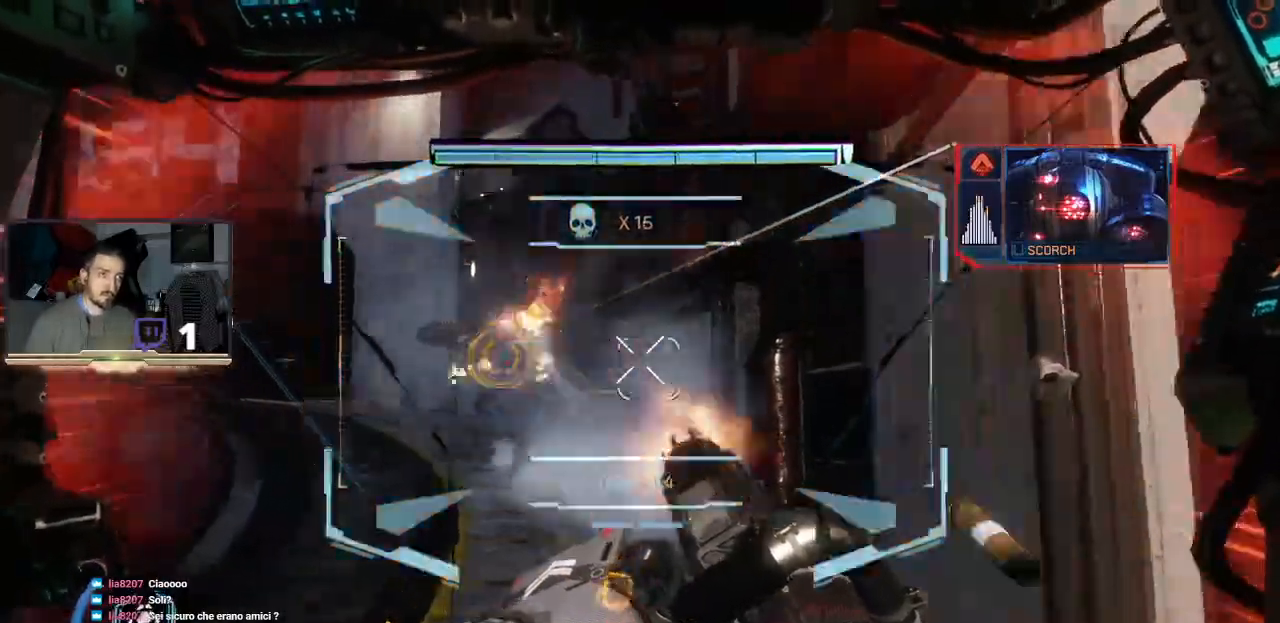
{"buttons": [], "left_stick": "up", "right_stick": "center", "events": [[67, "R2", "up"], [67, "left_stick", "center"], [233, "right_stick", "down-left"], [267, "left_stick", "up"], [400, "right_stick", "center"]]}
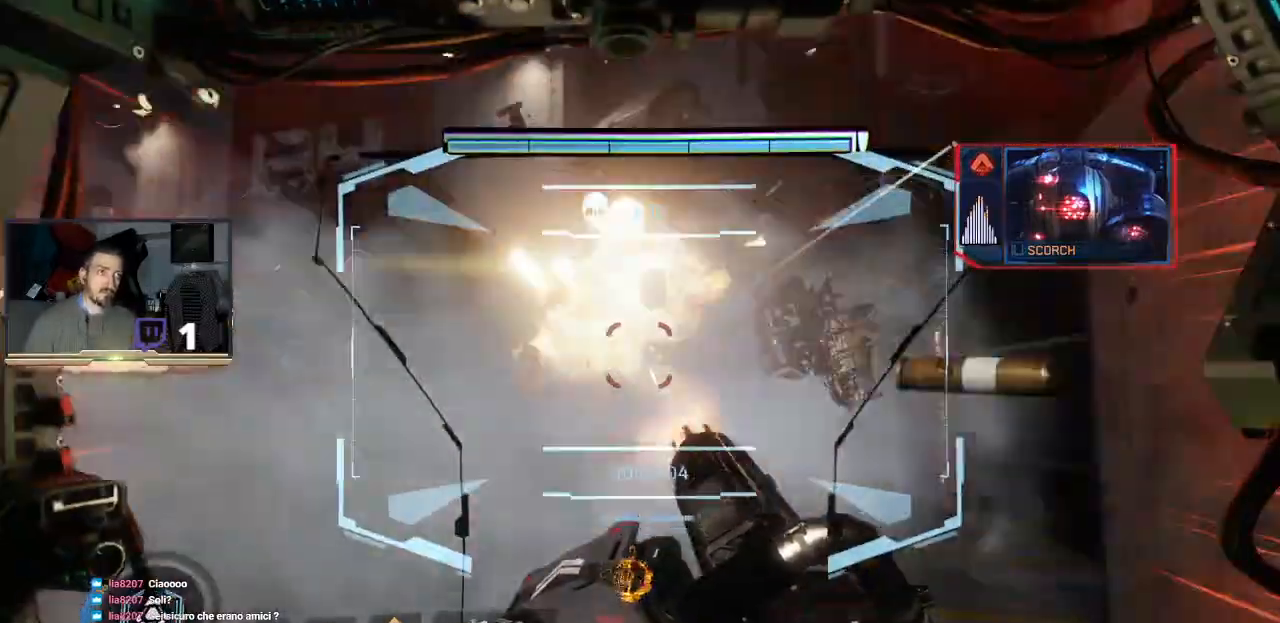
{"buttons": [], "left_stick": "up", "right_stick": "center", "events": []}
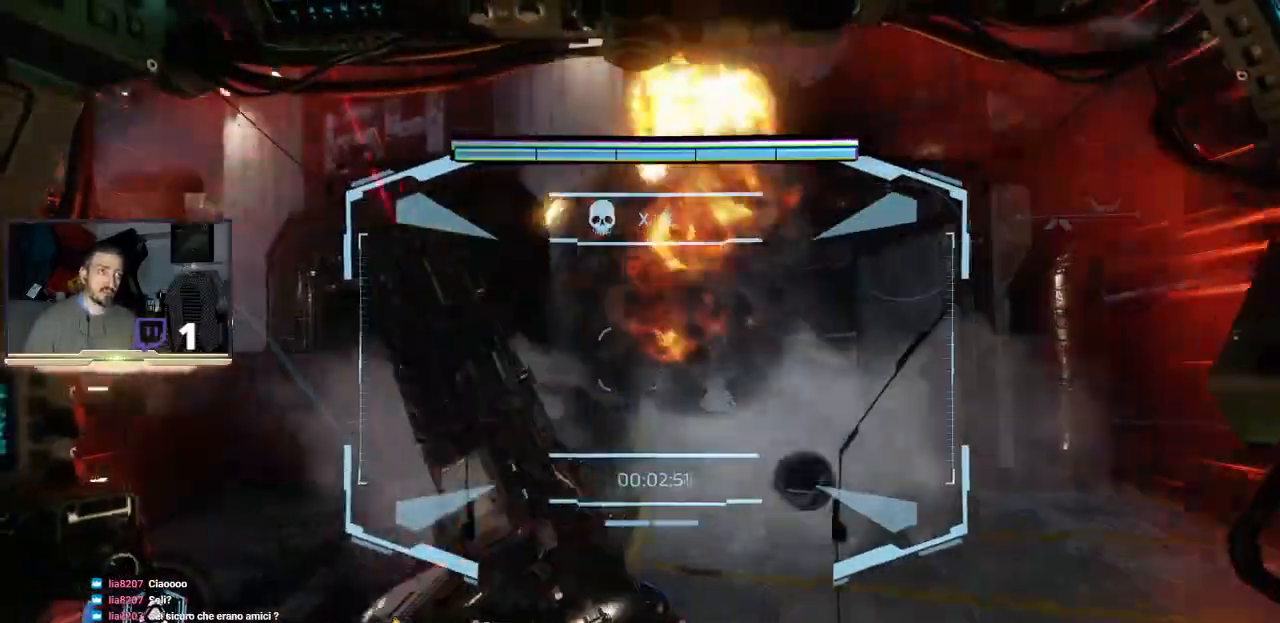
{"buttons": ["L3"], "left_stick": "up", "right_stick": "center", "events": [[133, "right_stick", "left"], [467, "right_stick", "center"], [500, "L3", "down"]]}
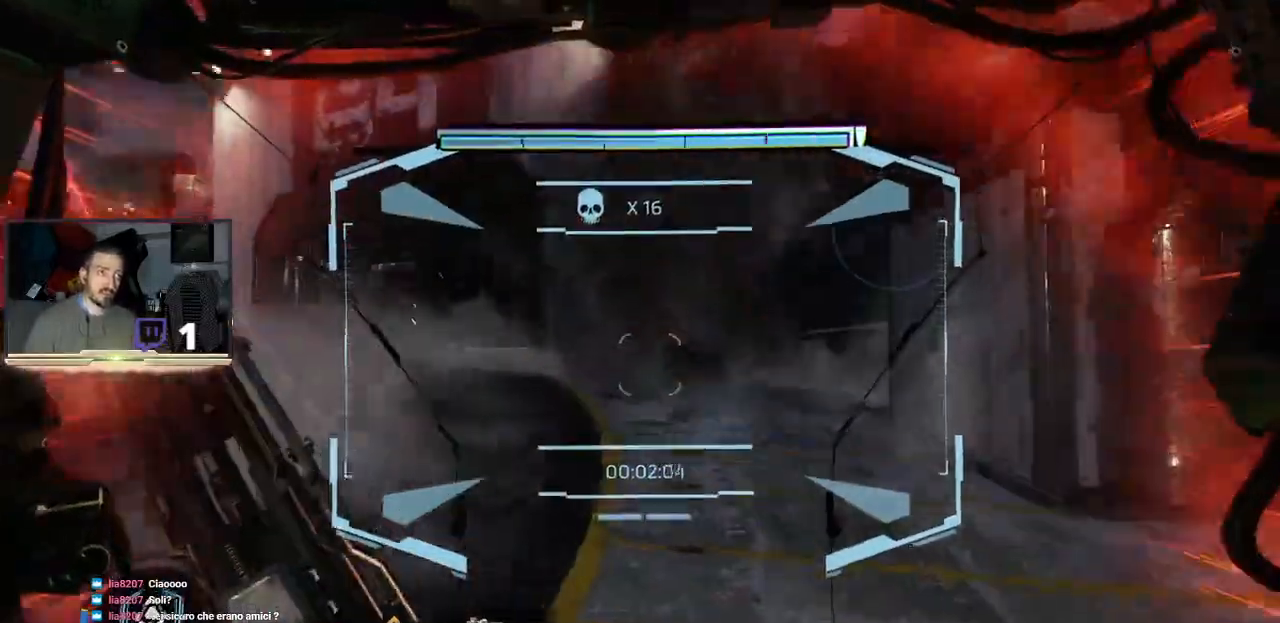
{"buttons": ["L3"], "left_stick": "up", "right_stick": "left", "events": [[300, "right_stick", "left"]]}
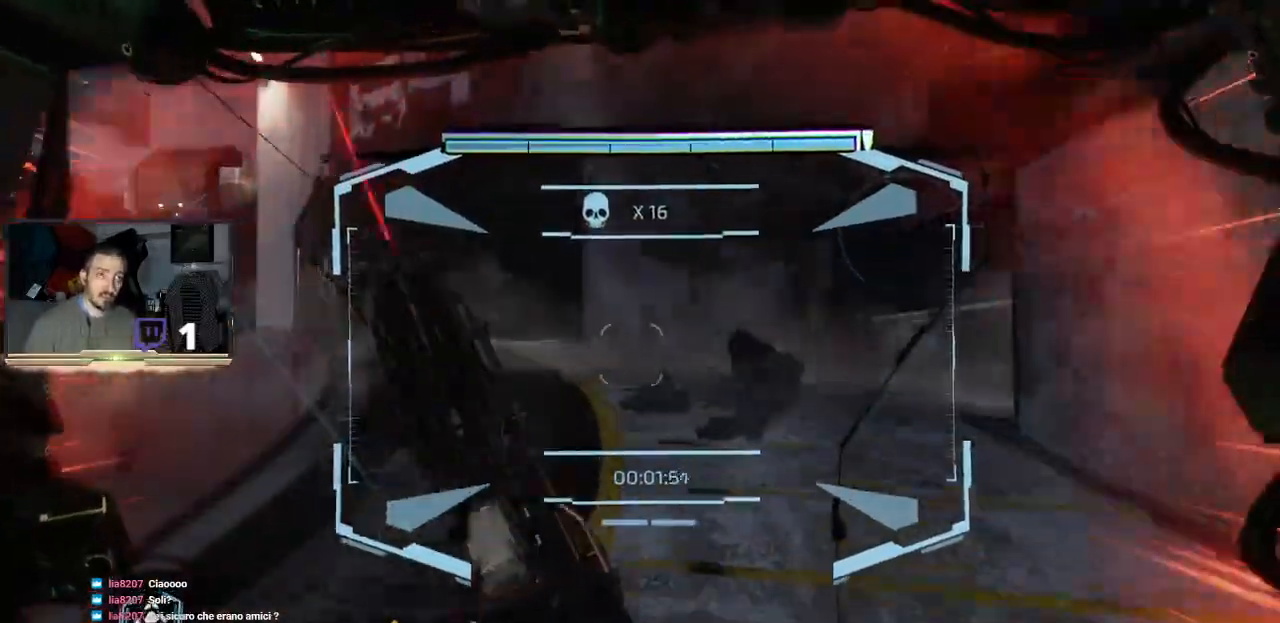
{"buttons": ["L3"], "left_stick": "up", "right_stick": "center", "events": [[233, "right_stick", "down-left"], [500, "right_stick", "center"]]}
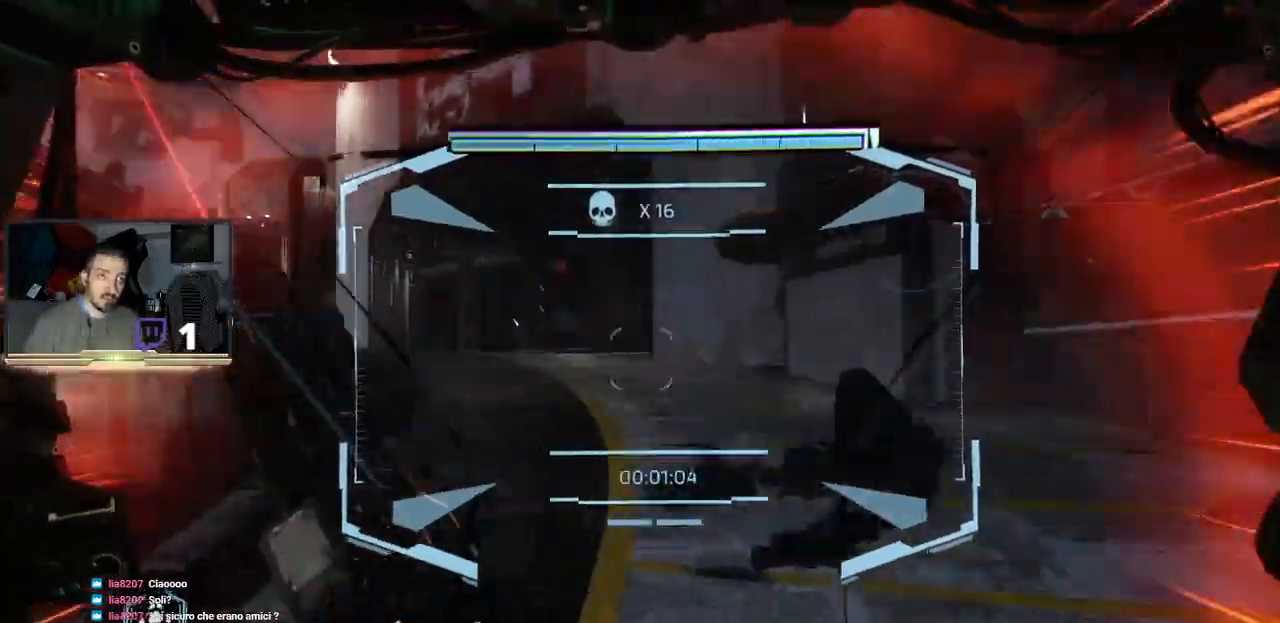
{"buttons": ["R2"], "left_stick": "up", "right_stick": "center", "events": [[233, "L3", "up"], [333, "R2", "down"]]}
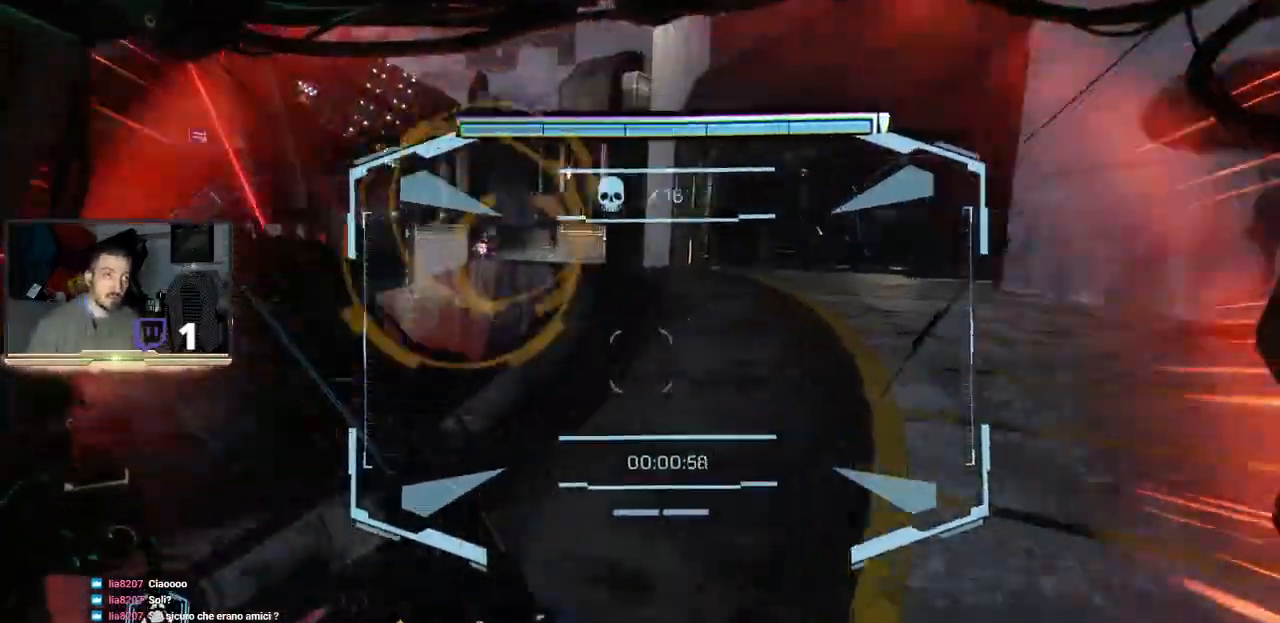
{"buttons": ["R2"], "left_stick": "up", "right_stick": "center", "events": []}
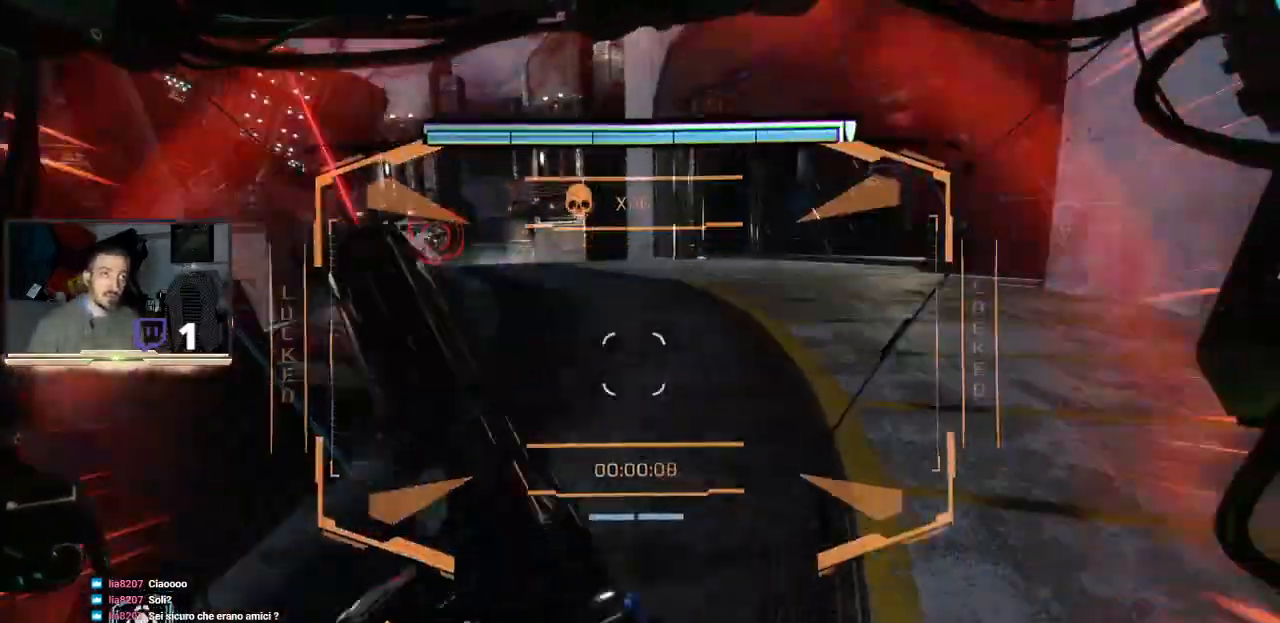
{"buttons": ["R1", "R2"], "left_stick": "up", "right_stick": "left", "events": [[333, "R1", "down"], [433, "right_stick", "left"]]}
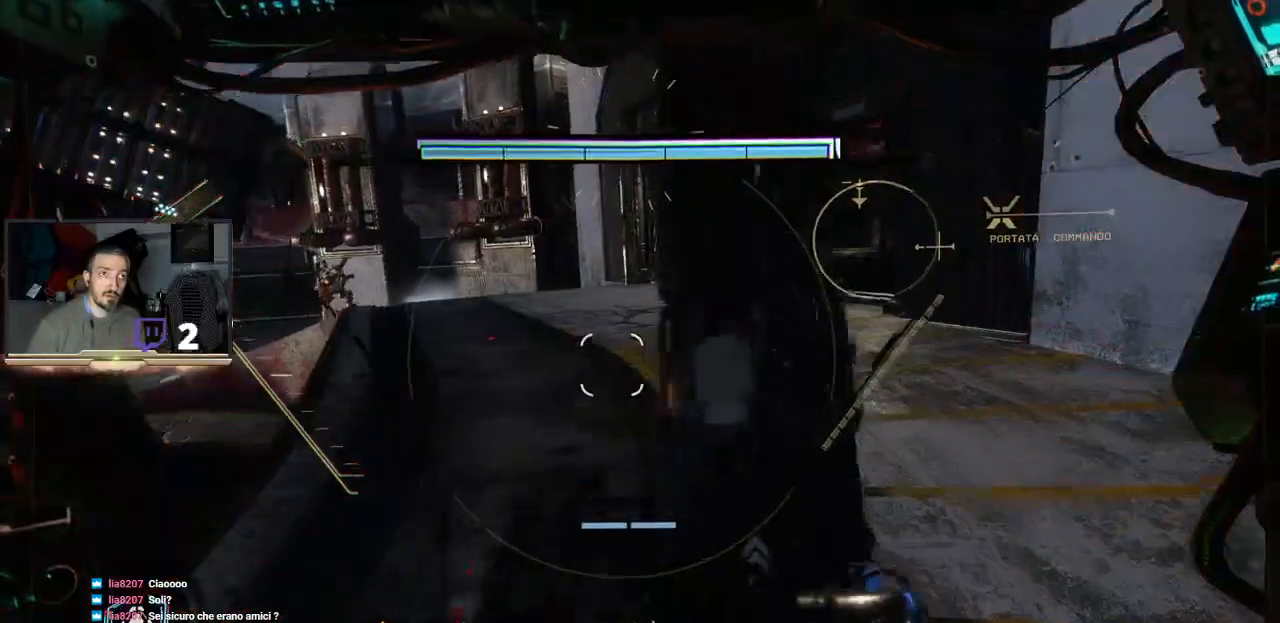
{"buttons": ["R2"], "left_stick": "up-right", "right_stick": "up-left", "events": [[33, "left_stick", "up-right"], [67, "R1", "up"], [133, "R1", "down"], [267, "R1", "up"], [400, "right_stick", "up-left"]]}
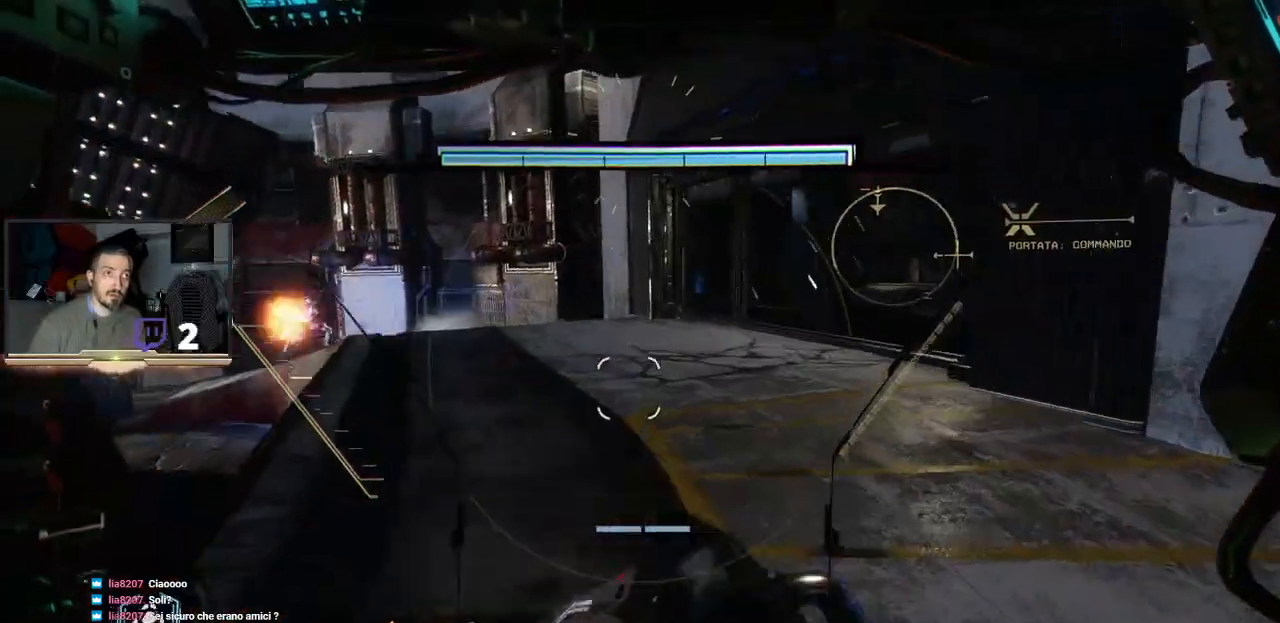
{"buttons": ["R2"], "left_stick": "up-right", "right_stick": "up", "events": [[33, "right_stick", "center"], [300, "right_stick", "up-right"], [400, "right_stick", "up"]]}
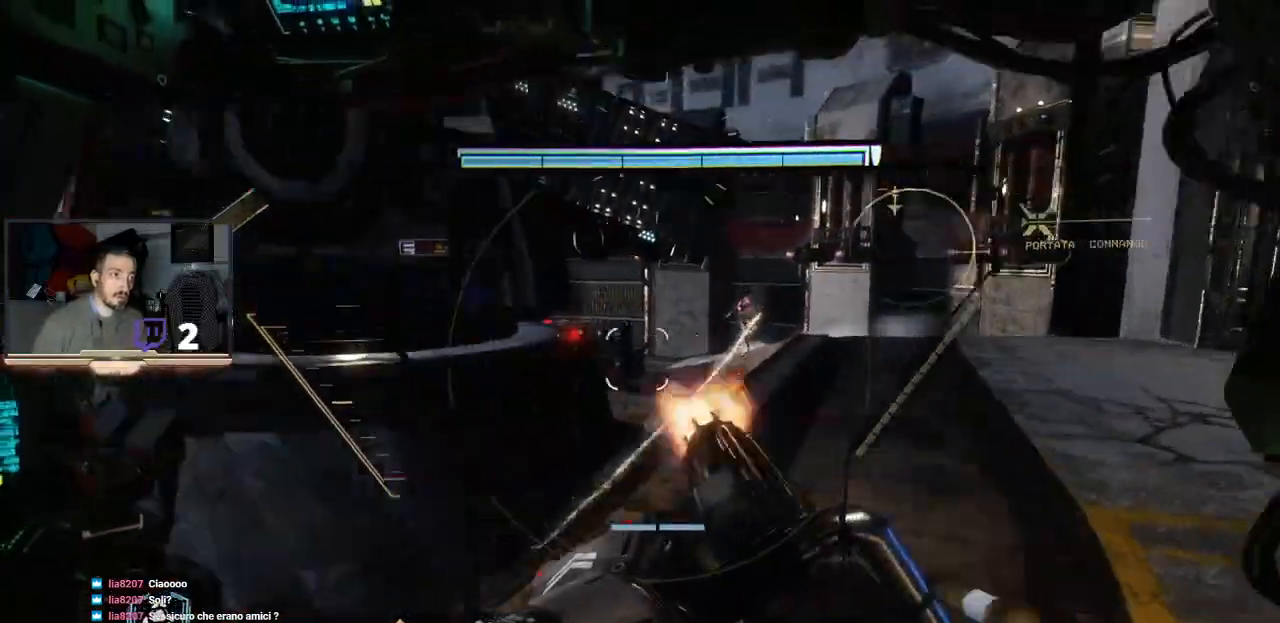
{"buttons": ["R2"], "left_stick": "up-right", "right_stick": "center", "events": [[33, "right_stick", "center"], [300, "right_stick", "right"], [367, "right_stick", "center"]]}
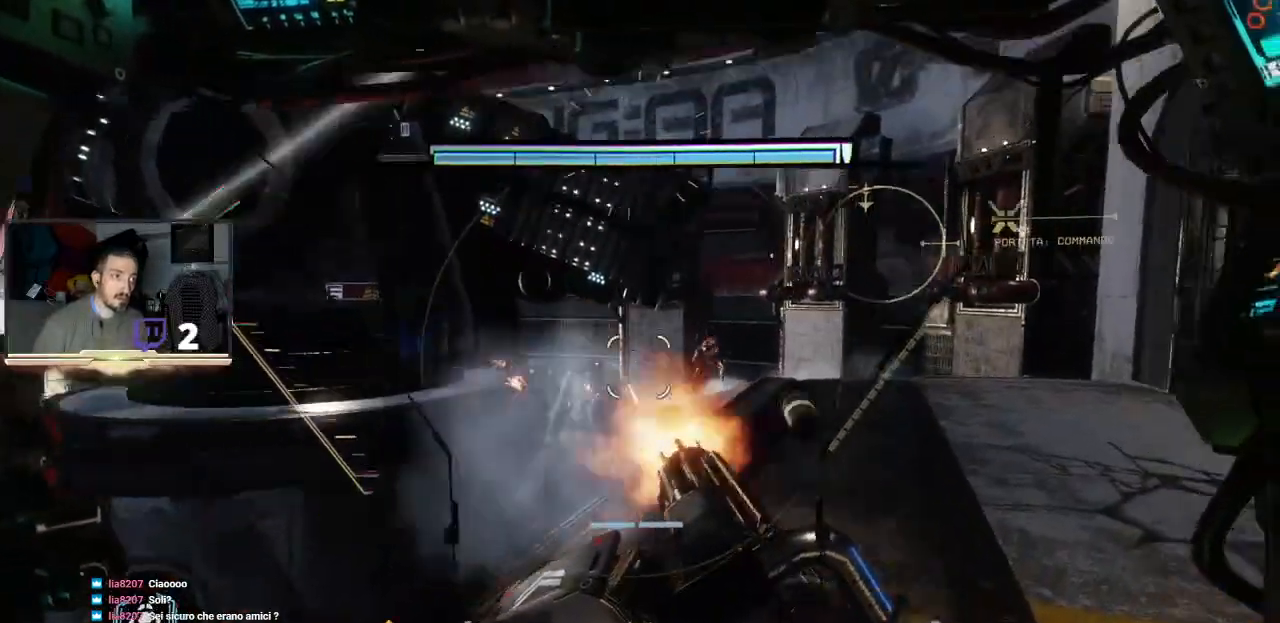
{"buttons": ["R2"], "left_stick": "up-right", "right_stick": "center", "events": []}
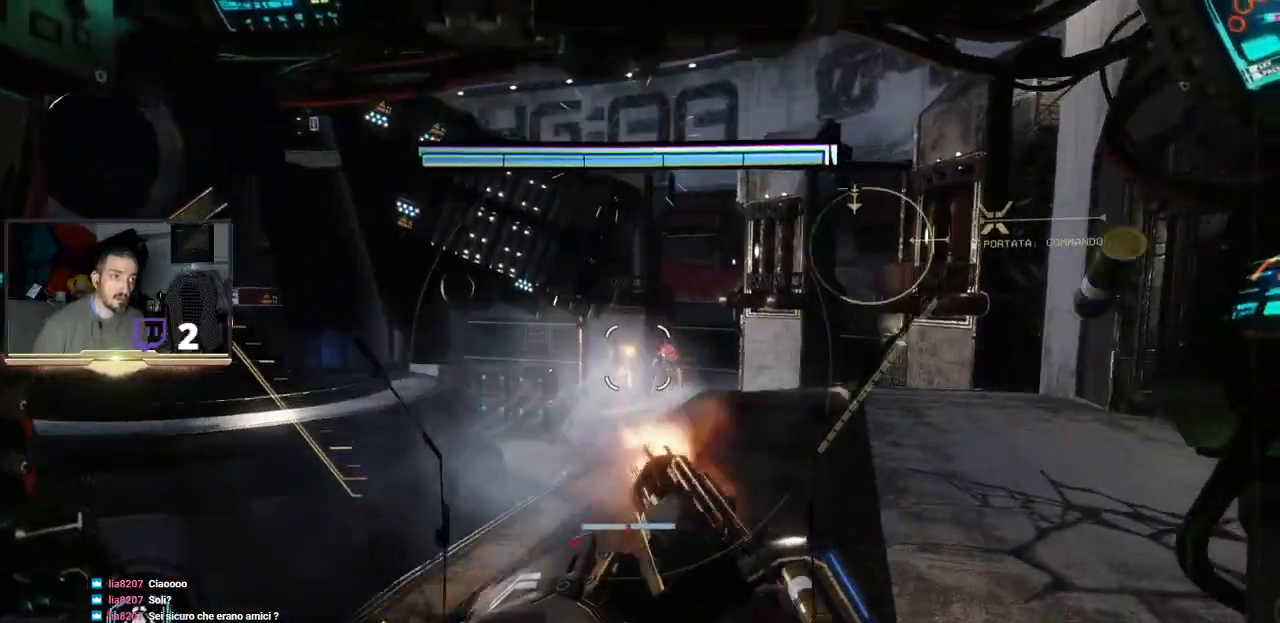
{"buttons": ["R2"], "left_stick": "up", "right_stick": "center", "events": [[133, "right_stick", "right"], [200, "right_stick", "center"], [467, "left_stick", "up"]]}
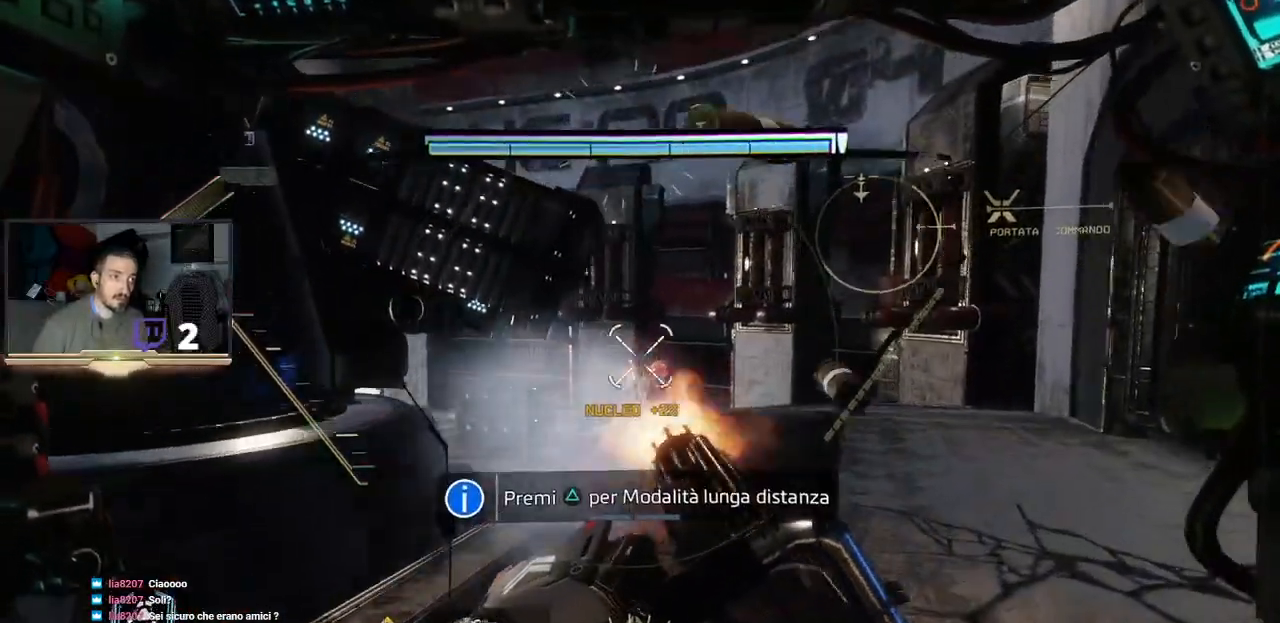
{"buttons": ["R2"], "left_stick": "up-right", "right_stick": "center", "events": [[400, "left_stick", "up-right"]]}
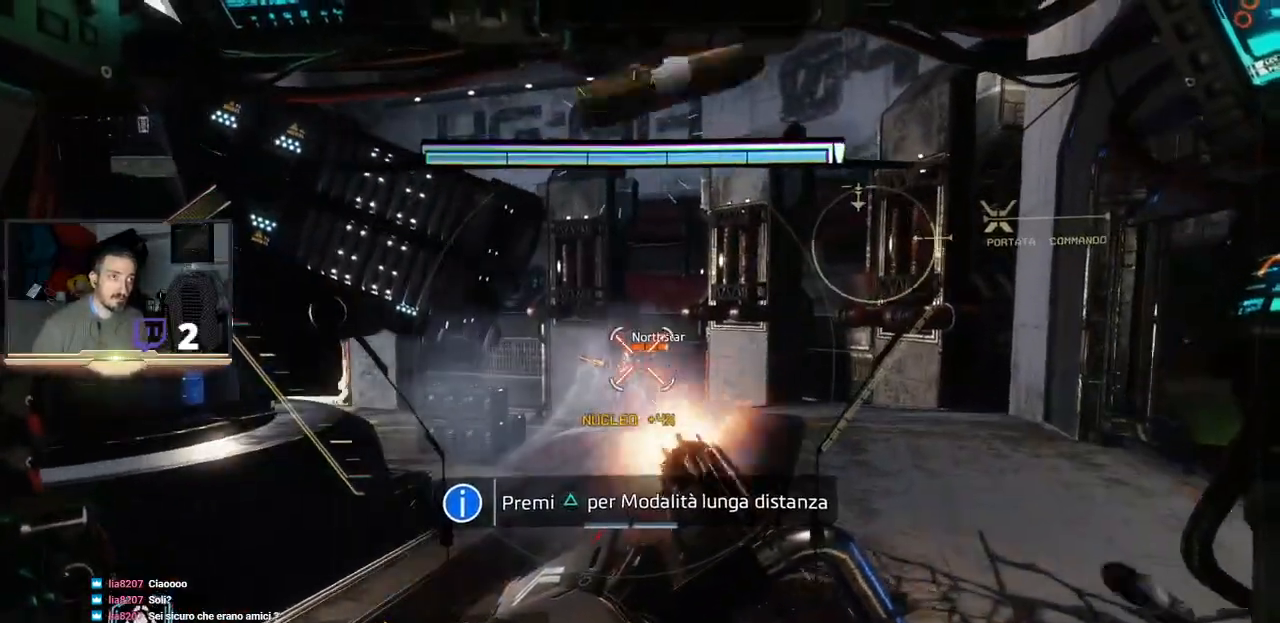
{"buttons": [], "left_stick": "up-right", "right_stick": "center"}
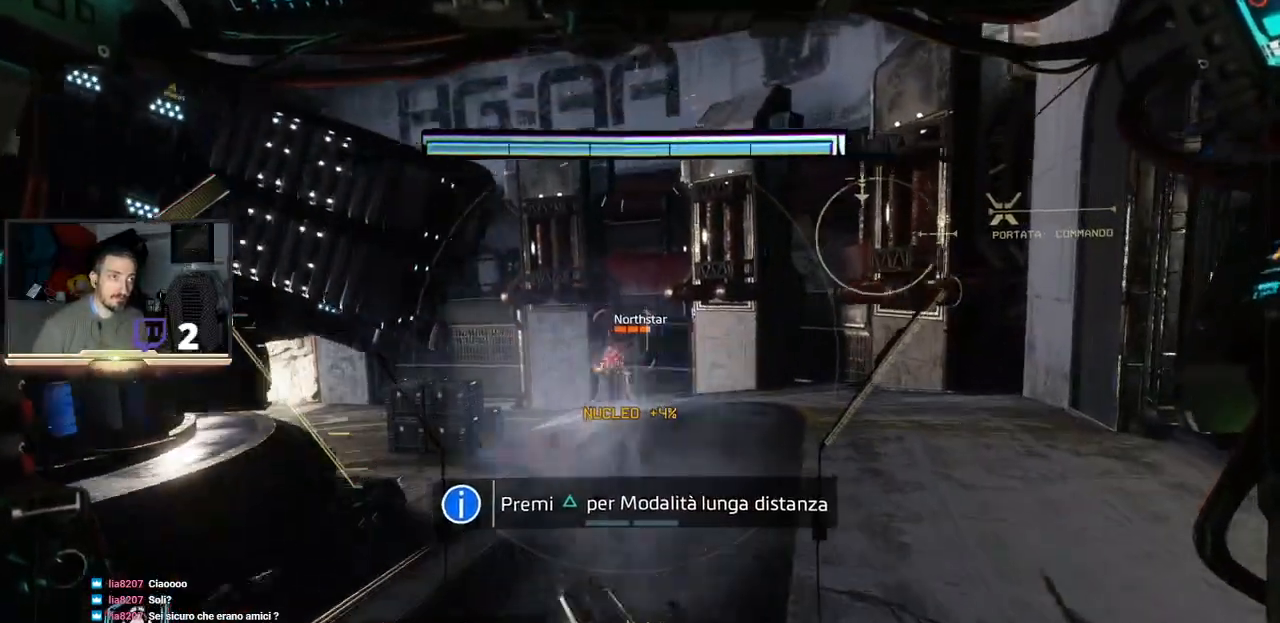
{"buttons": ["TRIANGLE"], "left_stick": "up-right", "right_stick": "center", "events": [[500, "TRIANGLE", "down"]]}
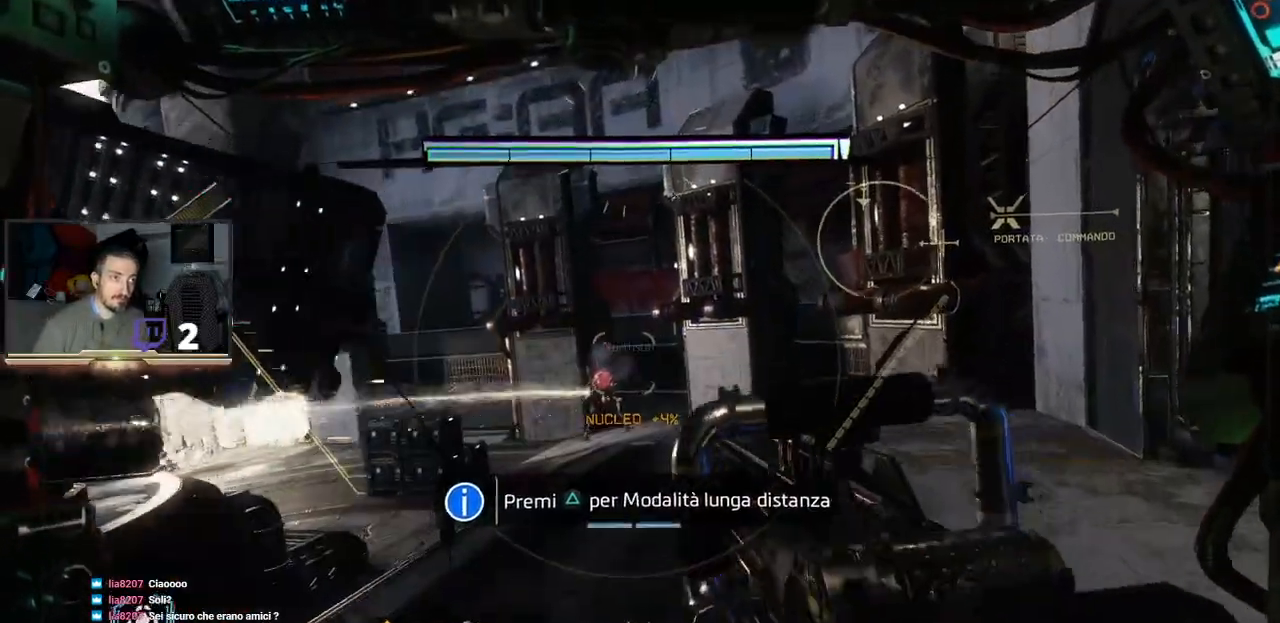
{"buttons": ["TRIANGLE"], "left_stick": "up", "right_stick": "center", "events": [[500, "left_stick", "up"]]}
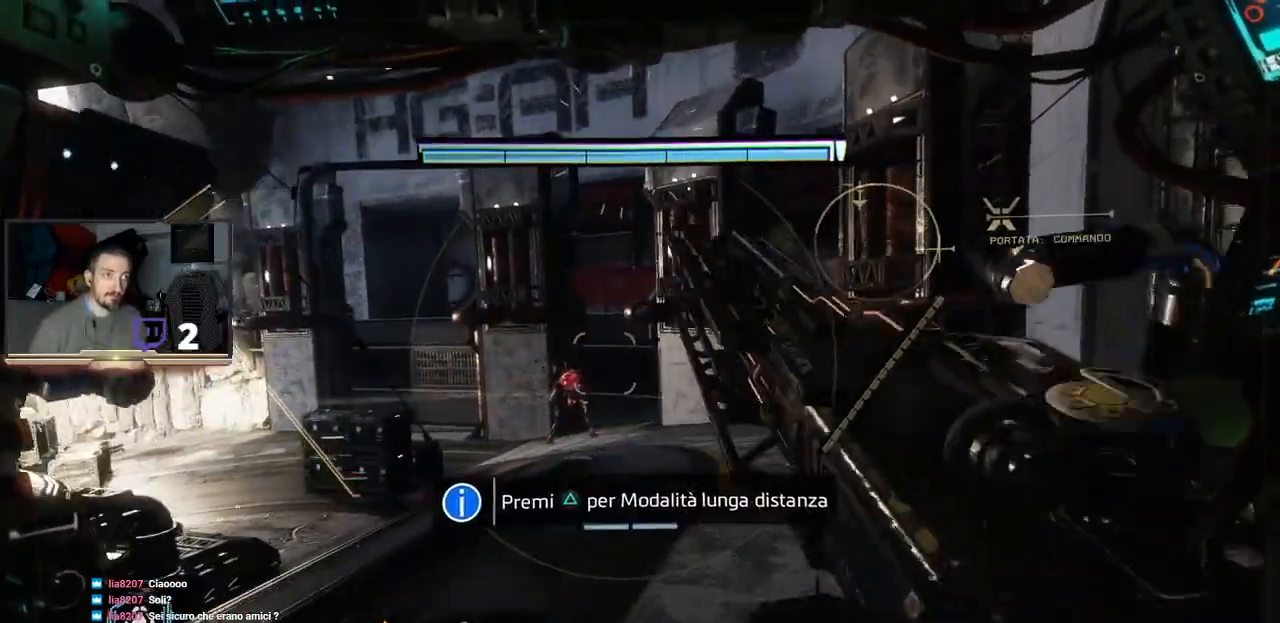
{"buttons": ["TRIANGLE"], "left_stick": "up", "right_stick": "center", "events": []}
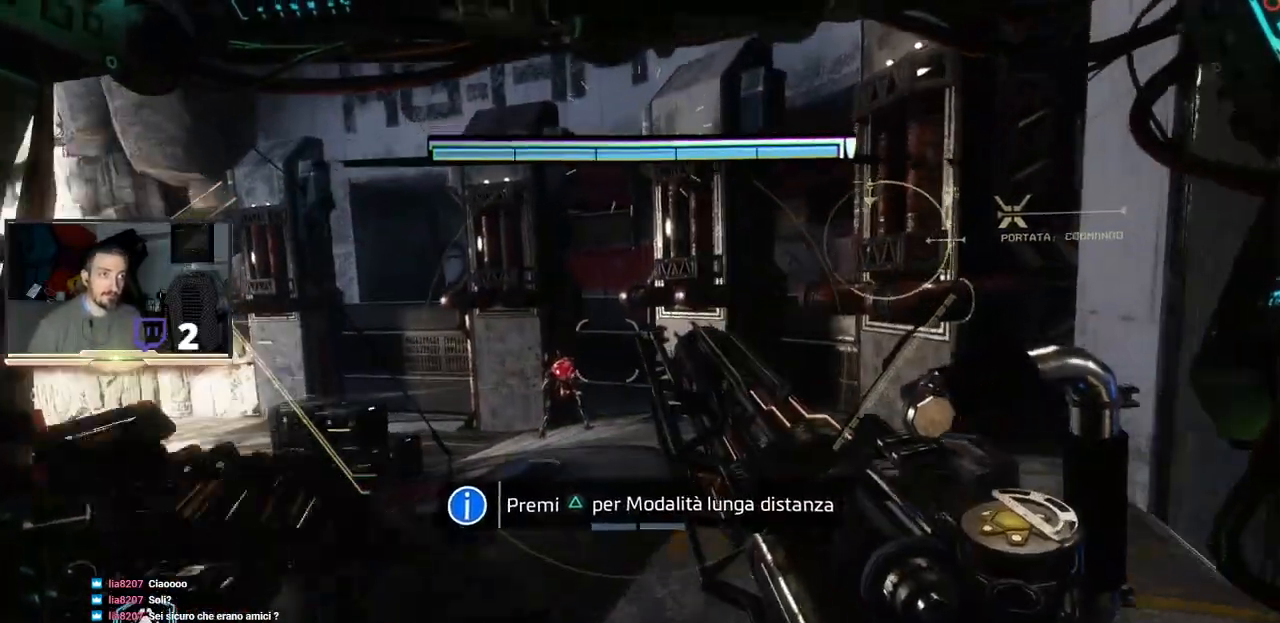
{"buttons": ["R2"], "left_stick": "up", "right_stick": "center", "events": [[100, "TRIANGLE", "up"], [267, "R2", "down"]]}
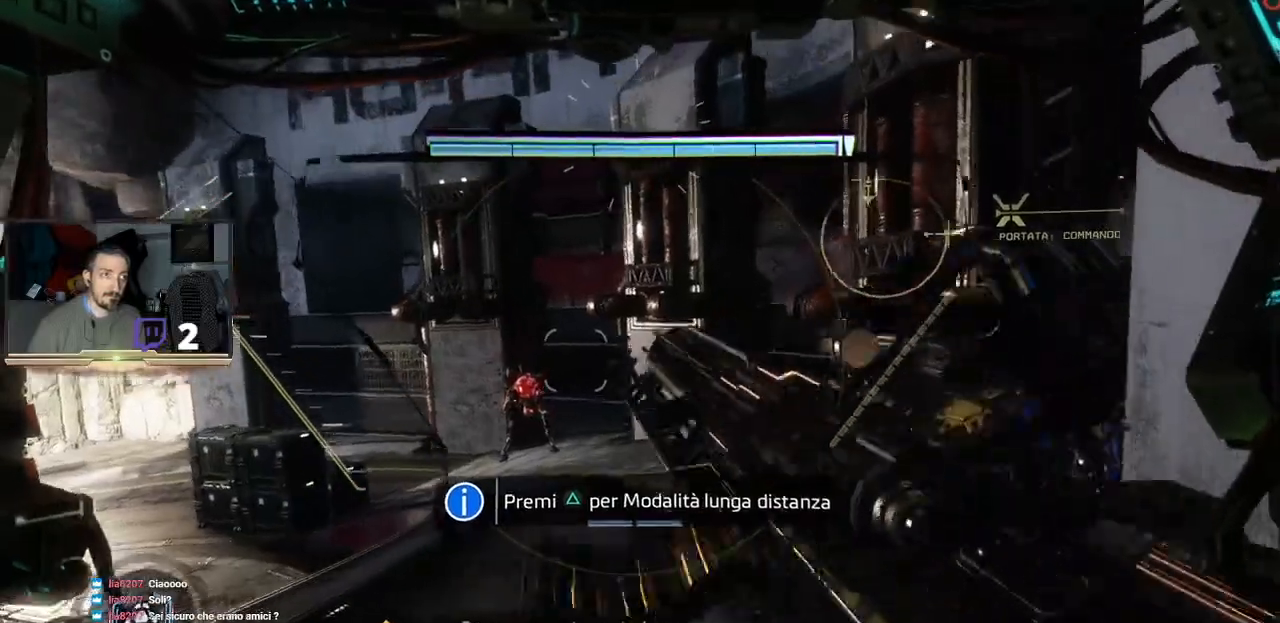
{"buttons": ["R2"], "left_stick": "up-right", "right_stick": "down-left", "events": [[200, "right_stick", "down-left"], [333, "left_stick", "up-right"]]}